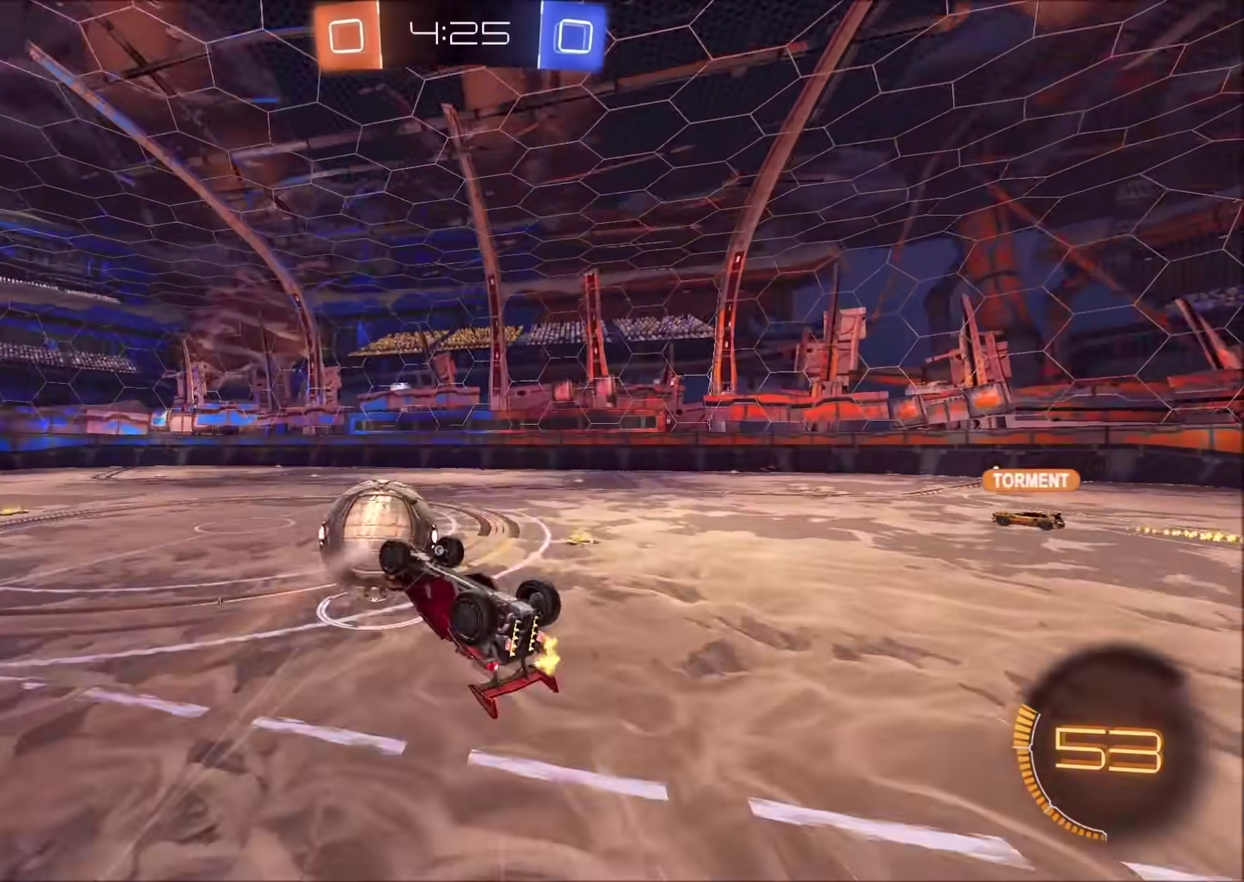
Gameplay with a controller (PlayStation layout); each line is a JSON object with the inputs held at the frame after it. "events" lists button and stick changes between this image and that frame as [ms after this image, input, new state], when the widget could be followed in between. Not read: L1 R1.
{"buttons": ["R2"], "left_stick": "center", "right_stick": "center", "events": [[100, "TRIANGLE", "down"], [117, "left_stick", "right"], [183, "TRIANGLE", "up"], [200, "left_stick", "up-right"], [467, "R2", "down"], [483, "left_stick", "center"]]}
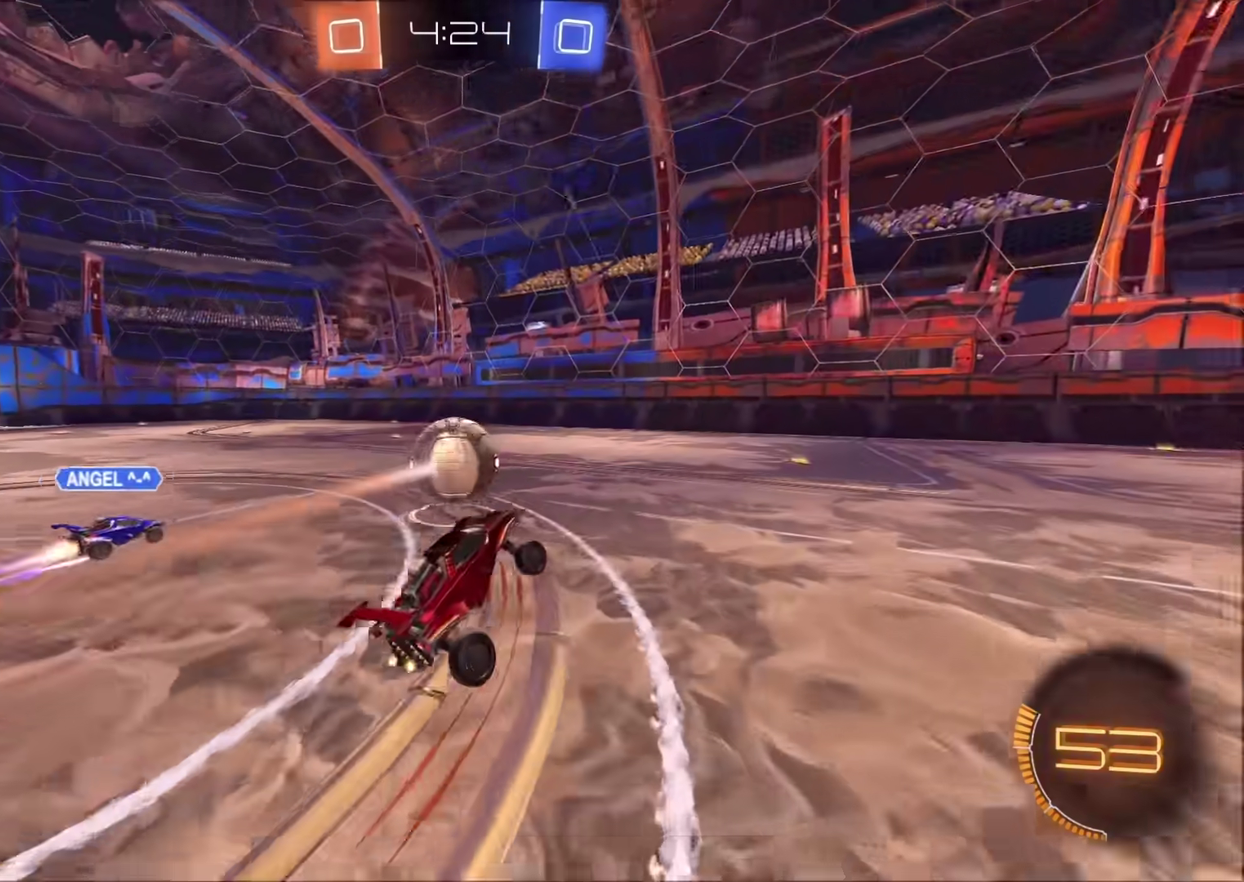
{"buttons": ["CIRCLE", "R2"], "left_stick": "up-right", "right_stick": "center", "events": [[300, "CIRCLE", "down"], [317, "left_stick", "up-right"]]}
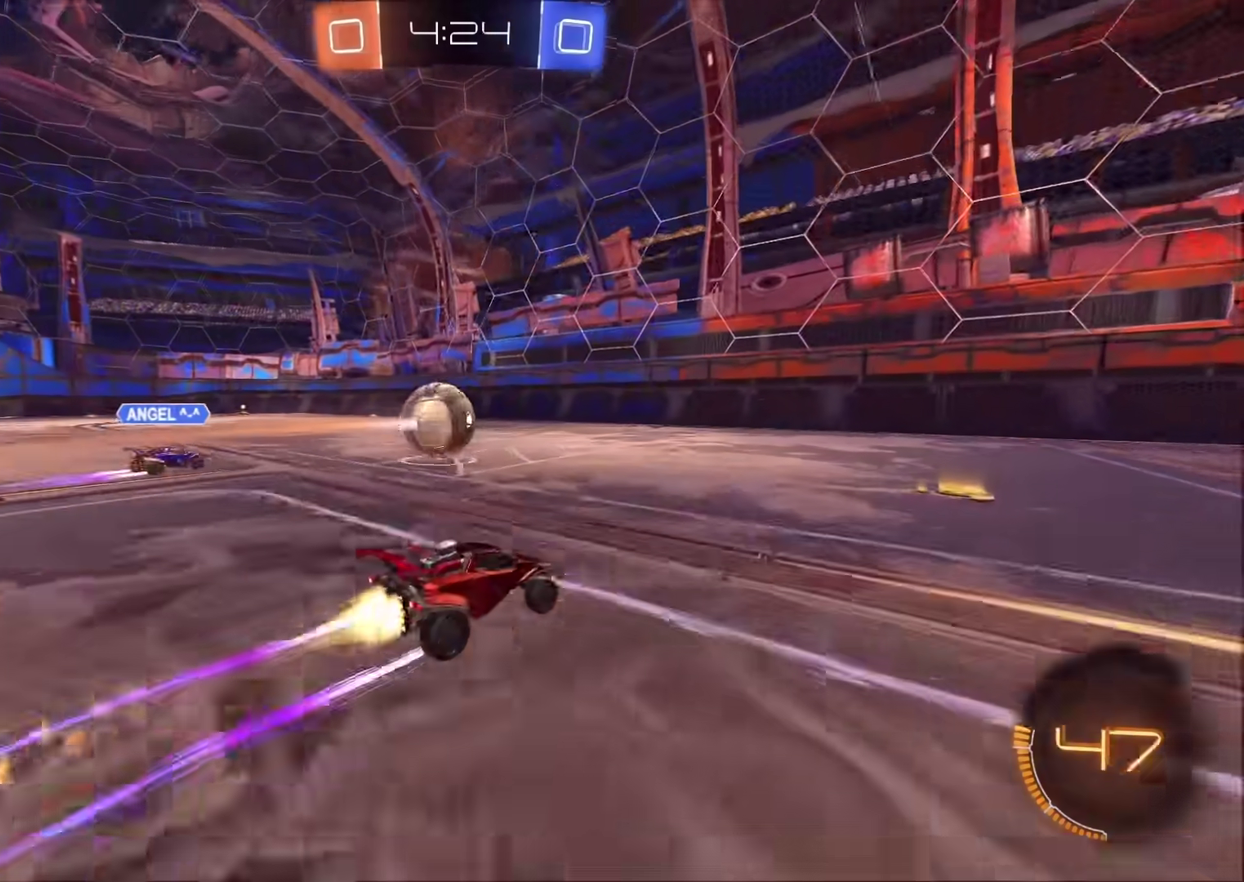
{"buttons": ["CIRCLE", "R2"], "left_stick": "center", "right_stick": "center", "events": [[67, "left_stick", "right"], [317, "TRIANGLE", "down"], [483, "TRIANGLE", "up"], [483, "left_stick", "center"]]}
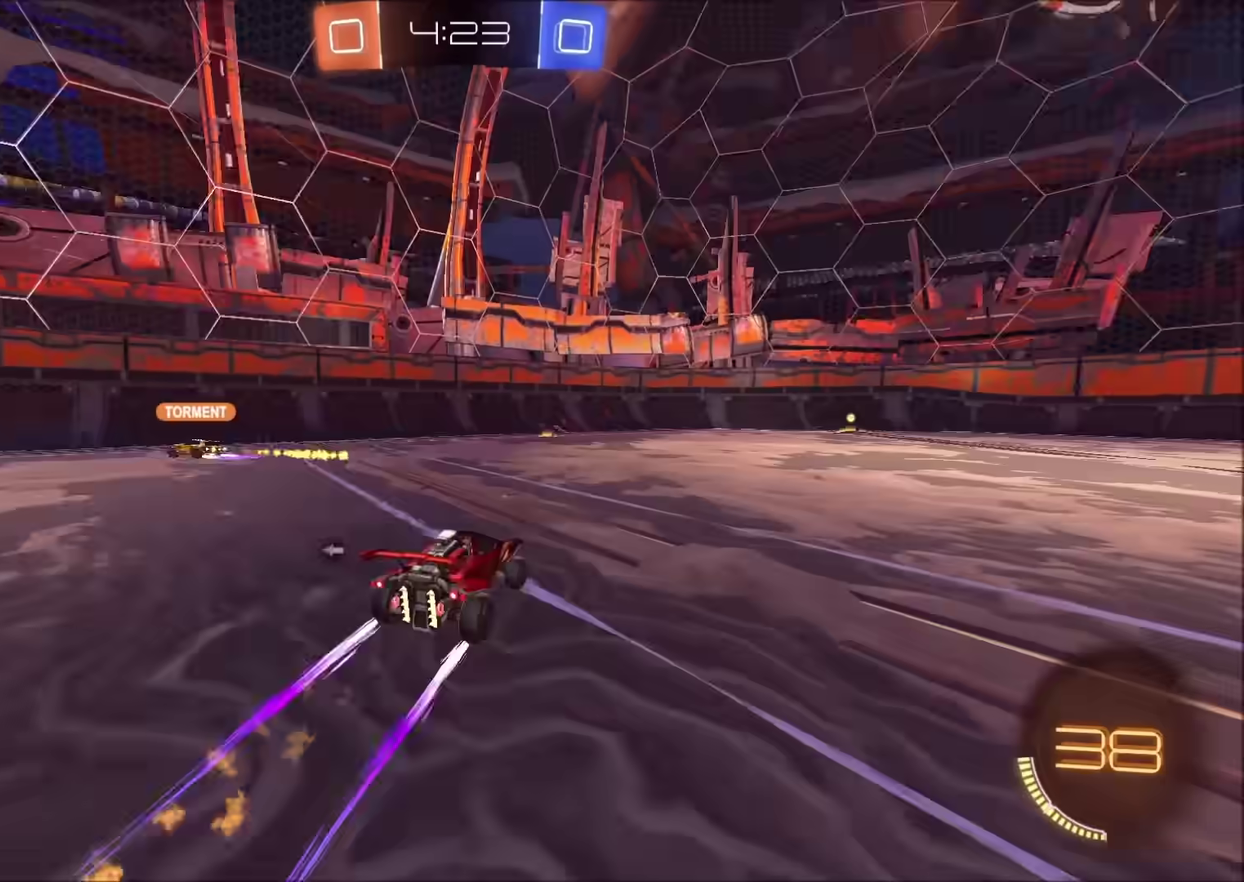
{"buttons": ["CIRCLE", "R2"], "left_stick": "center", "right_stick": "center", "events": [[17, "CIRCLE", "up"], [300, "TRIANGLE", "down"], [367, "TRIANGLE", "up"], [433, "CIRCLE", "down"]]}
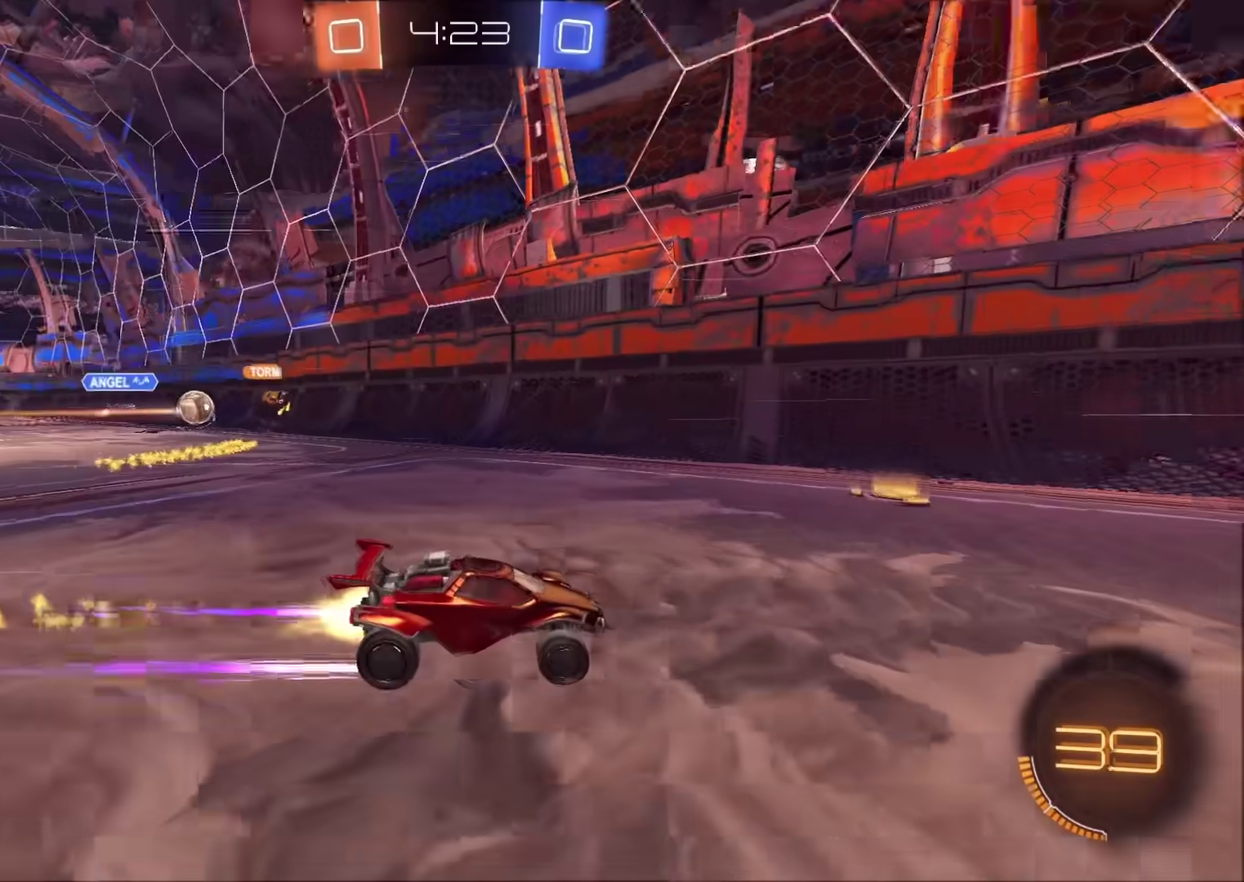
{"buttons": ["R2"], "left_stick": "up-right", "right_stick": "center", "events": [[83, "left_stick", "up-right"], [117, "CIRCLE", "up"], [233, "left_stick", "center"], [317, "left_stick", "up-right"]]}
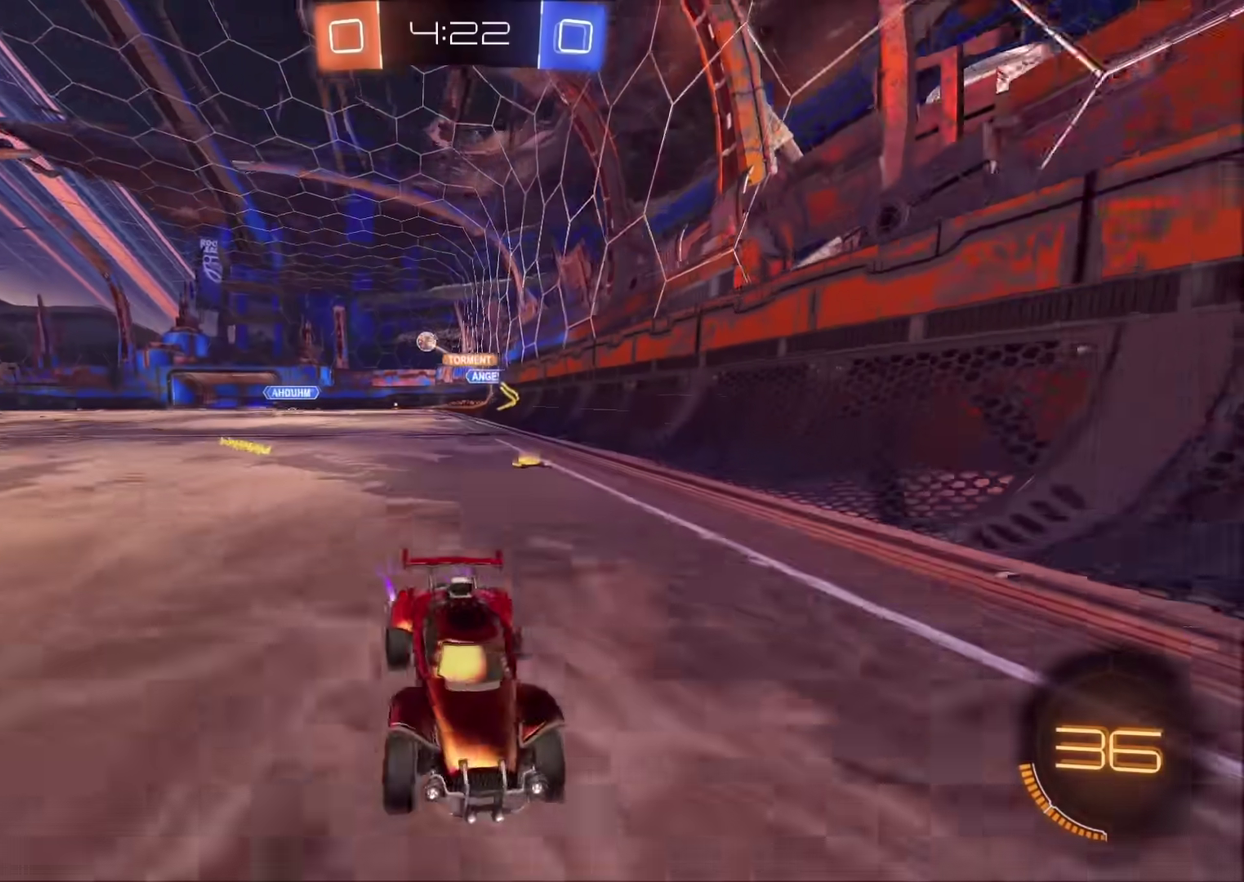
{"buttons": ["CIRCLE", "R2"], "left_stick": "up-right", "right_stick": "center", "events": [[117, "CIRCLE", "down"]]}
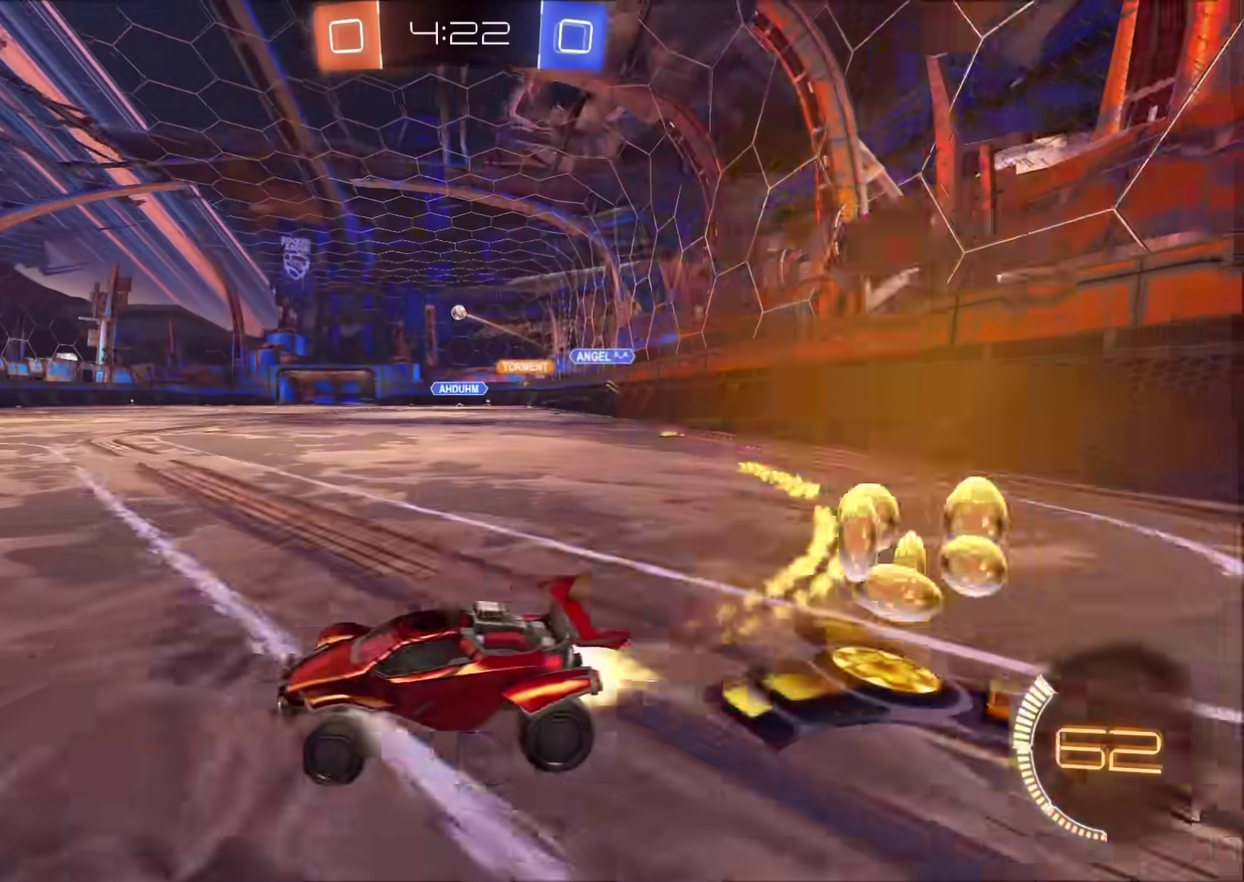
{"buttons": ["CROSS"], "left_stick": "up", "right_stick": "center", "events": [[367, "CROSS", "down"], [383, "CIRCLE", "up"], [400, "R2", "up"], [400, "left_stick", "up"], [433, "CROSS", "up"], [500, "CROSS", "down"]]}
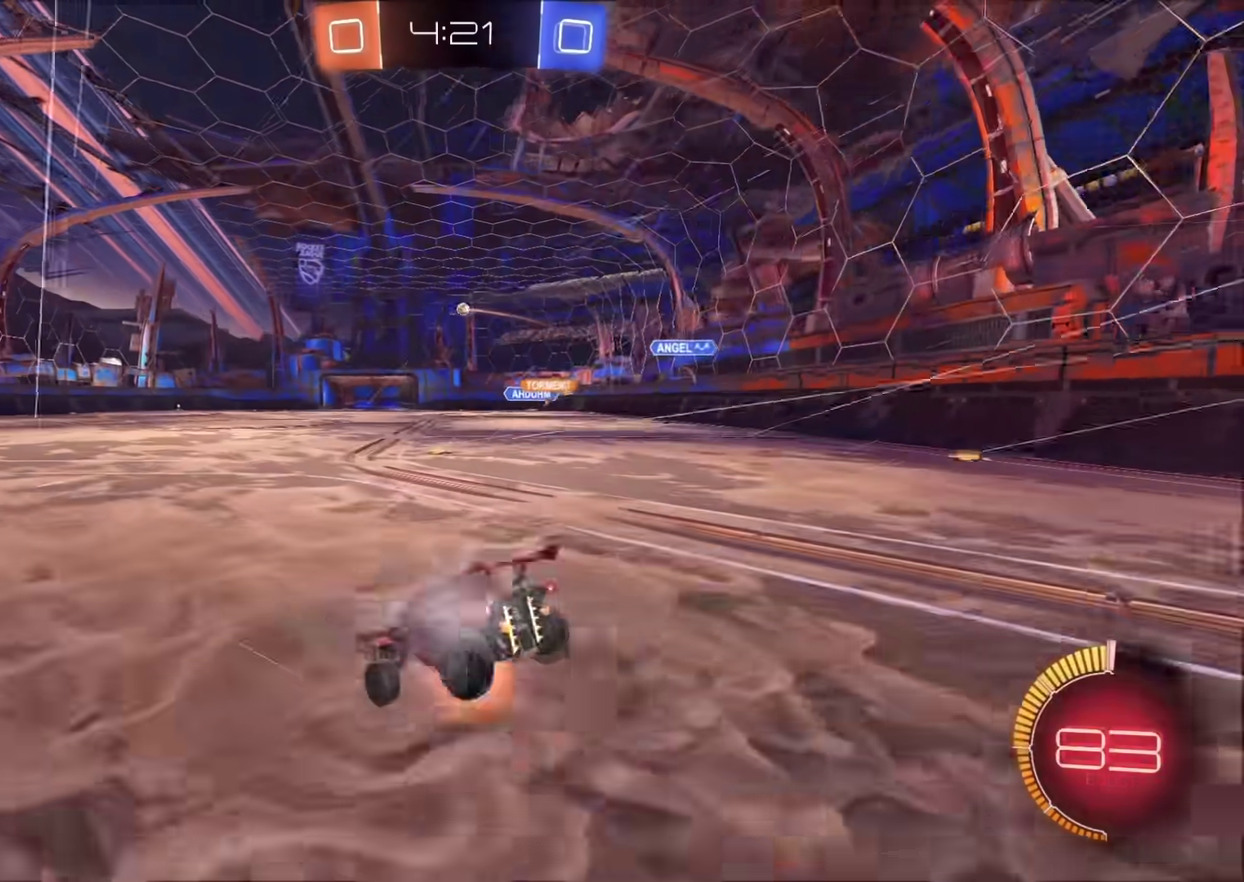
{"buttons": ["R2"], "left_stick": "left", "right_stick": "center", "events": [[150, "CROSS", "up"], [200, "left_stick", "center"], [417, "R2", "down"], [500, "left_stick", "left"]]}
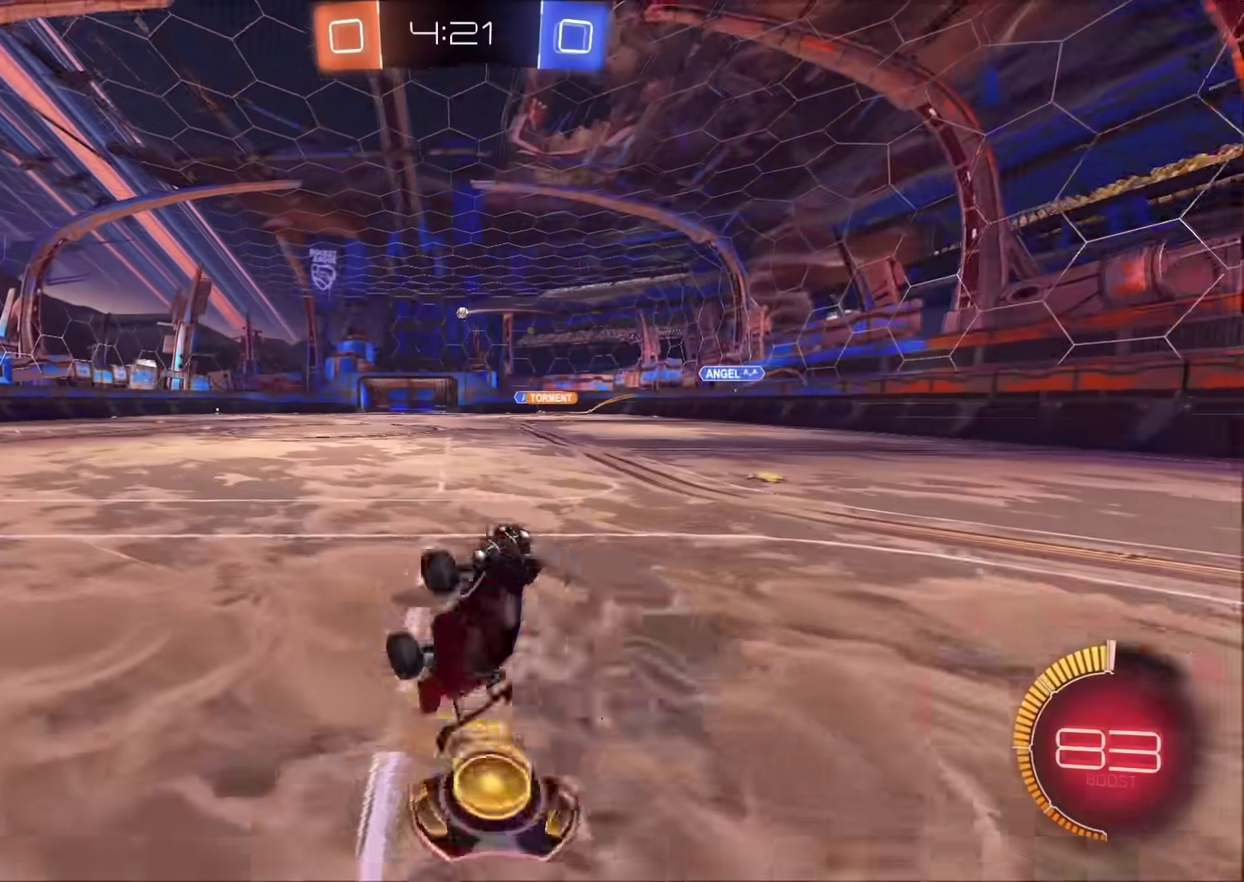
{"buttons": ["R2"], "left_stick": "center", "right_stick": "center", "events": [[217, "left_stick", "center"]]}
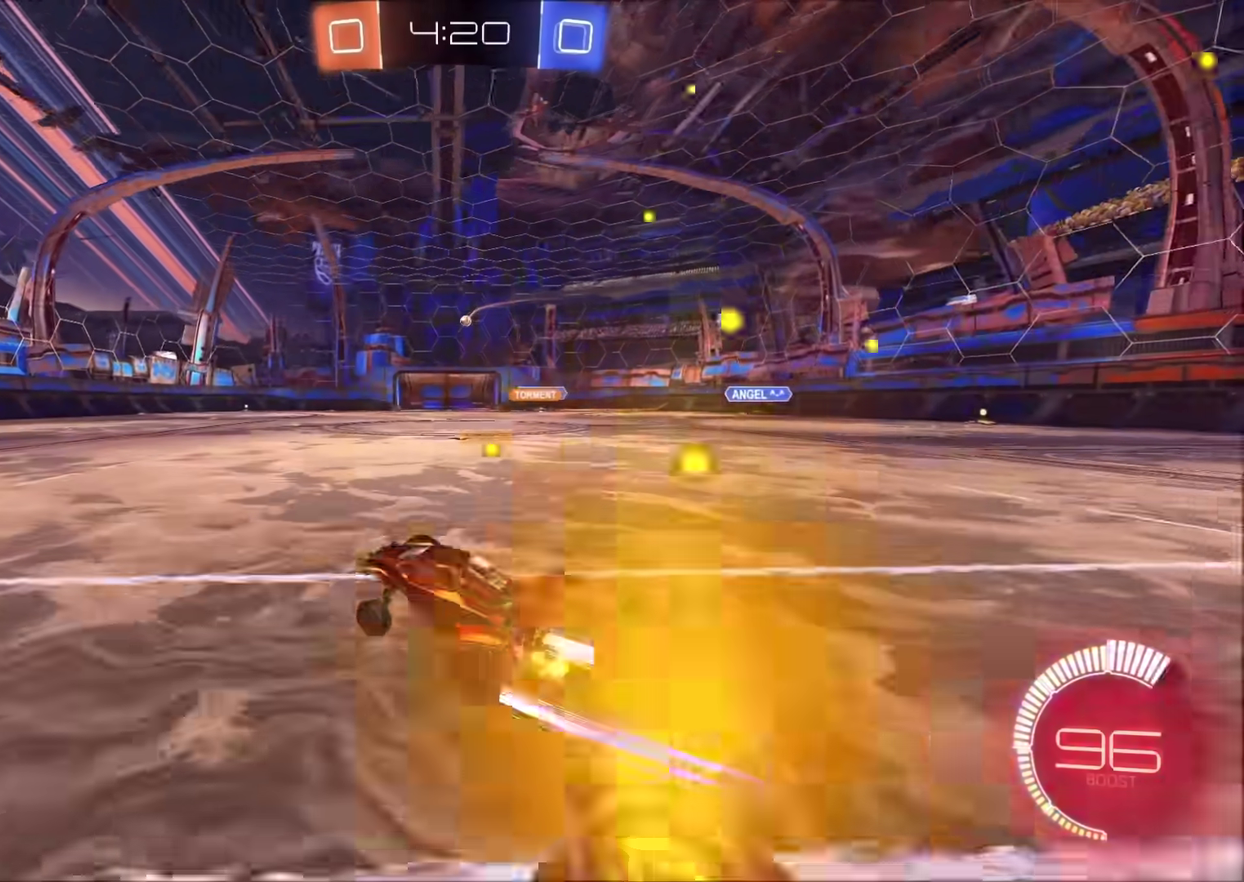
{"buttons": ["R2"], "left_stick": "center", "right_stick": "center", "events": [[33, "left_stick", "left"], [100, "left_stick", "center"], [350, "left_stick", "up-right"], [467, "left_stick", "center"]]}
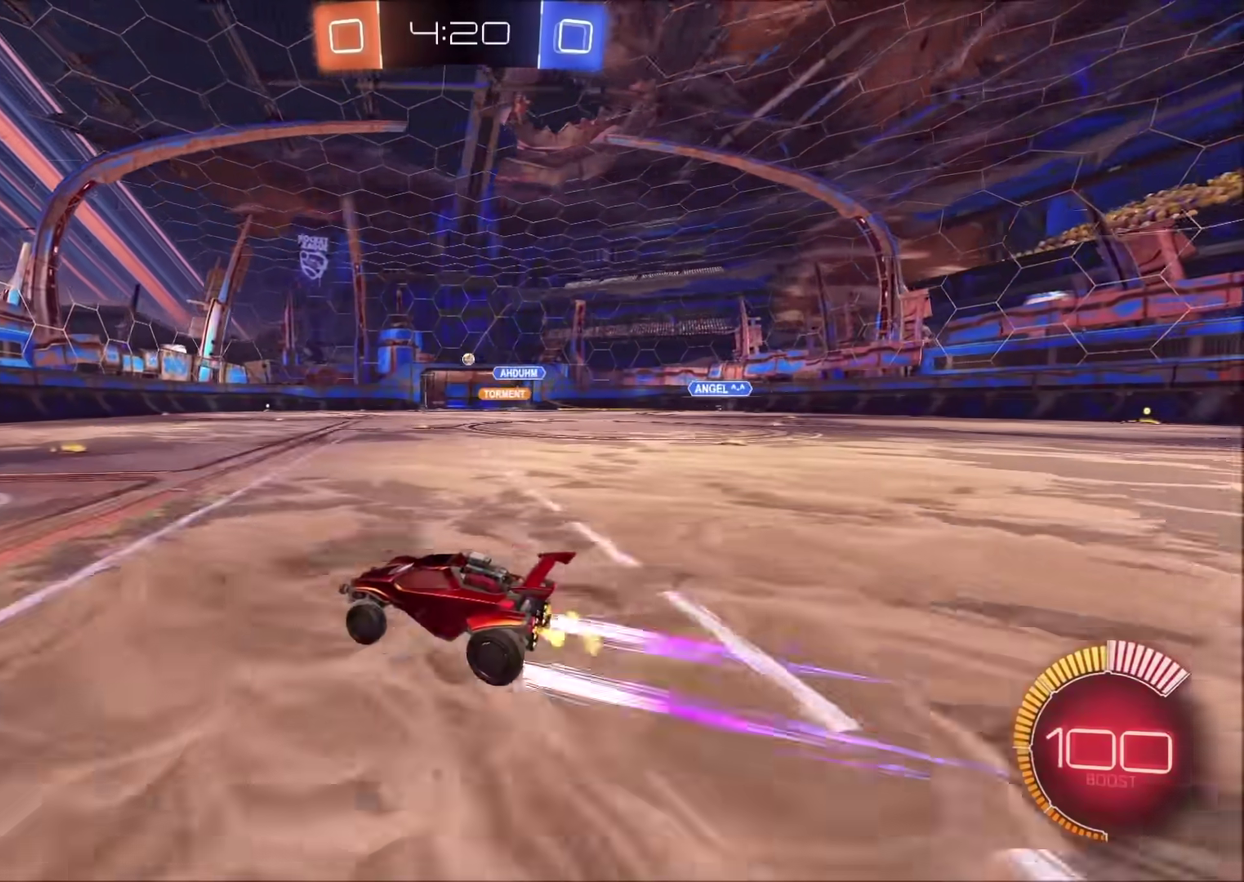
{"buttons": ["R2"], "left_stick": "up-right", "right_stick": "center", "events": [[317, "left_stick", "up-right"]]}
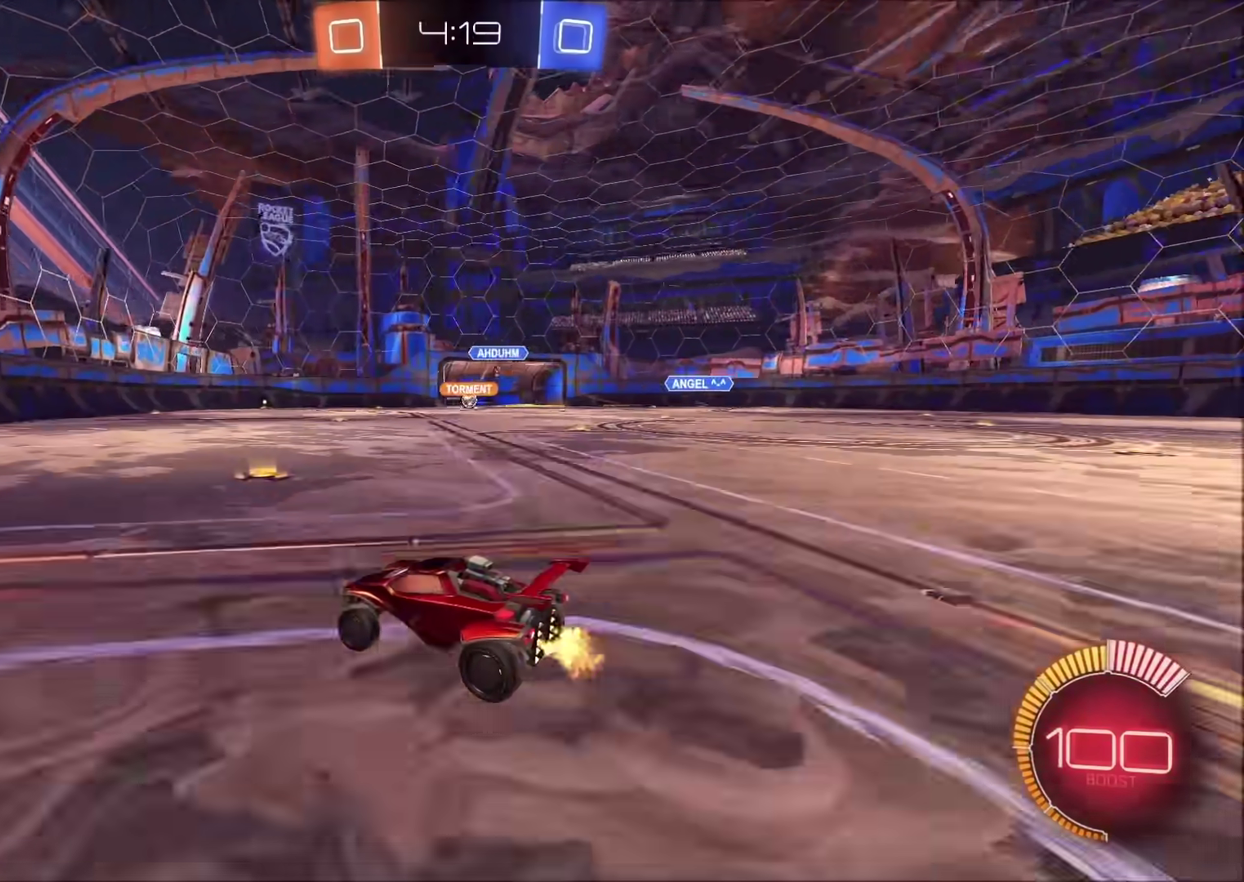
{"buttons": ["CIRCLE", "R2"], "left_stick": "up-right", "right_stick": "center", "events": [[233, "left_stick", "center"], [433, "left_stick", "up-right"], [450, "CIRCLE", "down"]]}
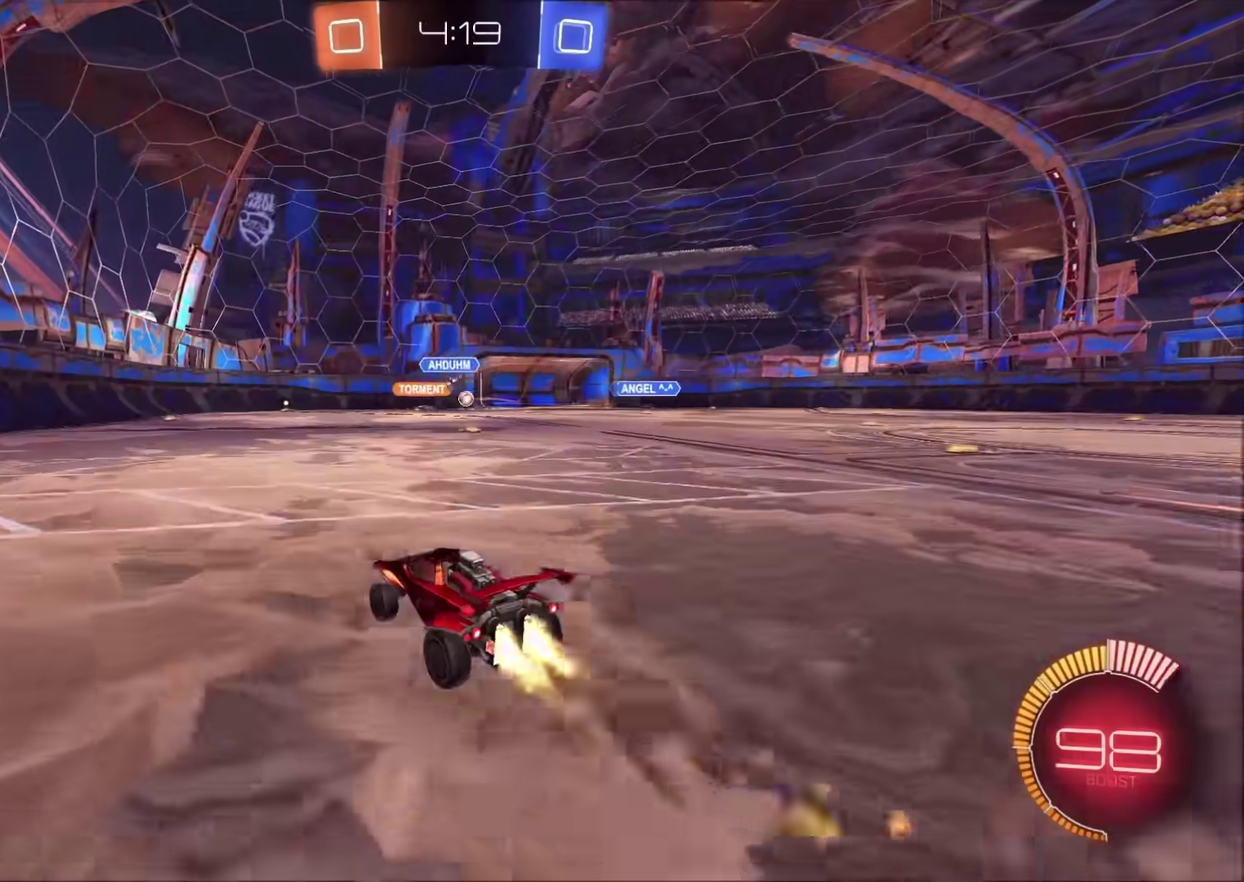
{"buttons": ["R2"], "left_stick": "left", "right_stick": "center", "events": [[233, "left_stick", "center"], [267, "CIRCLE", "up"], [450, "left_stick", "left"]]}
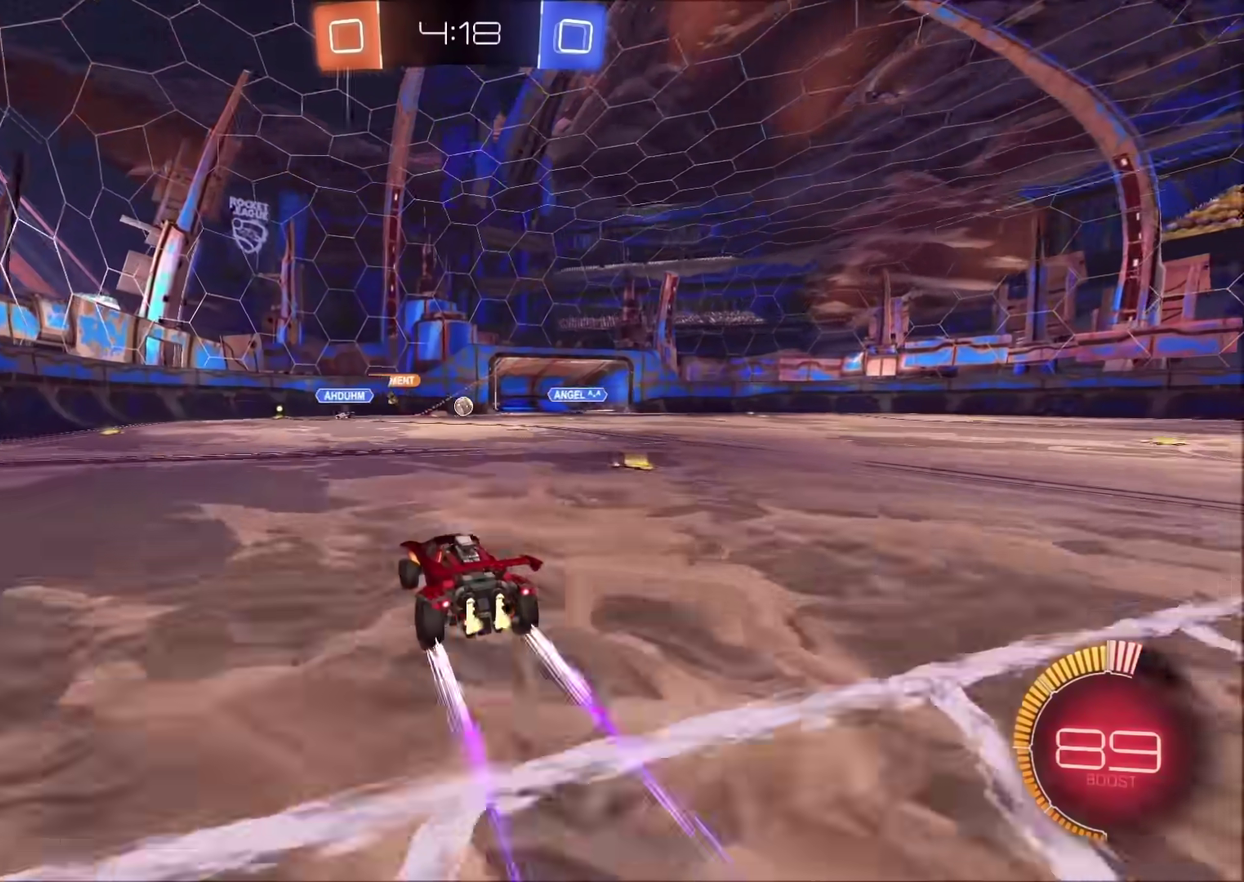
{"buttons": ["R2"], "left_stick": "left", "right_stick": "center", "events": [[17, "R2", "up"], [133, "R2", "down"]]}
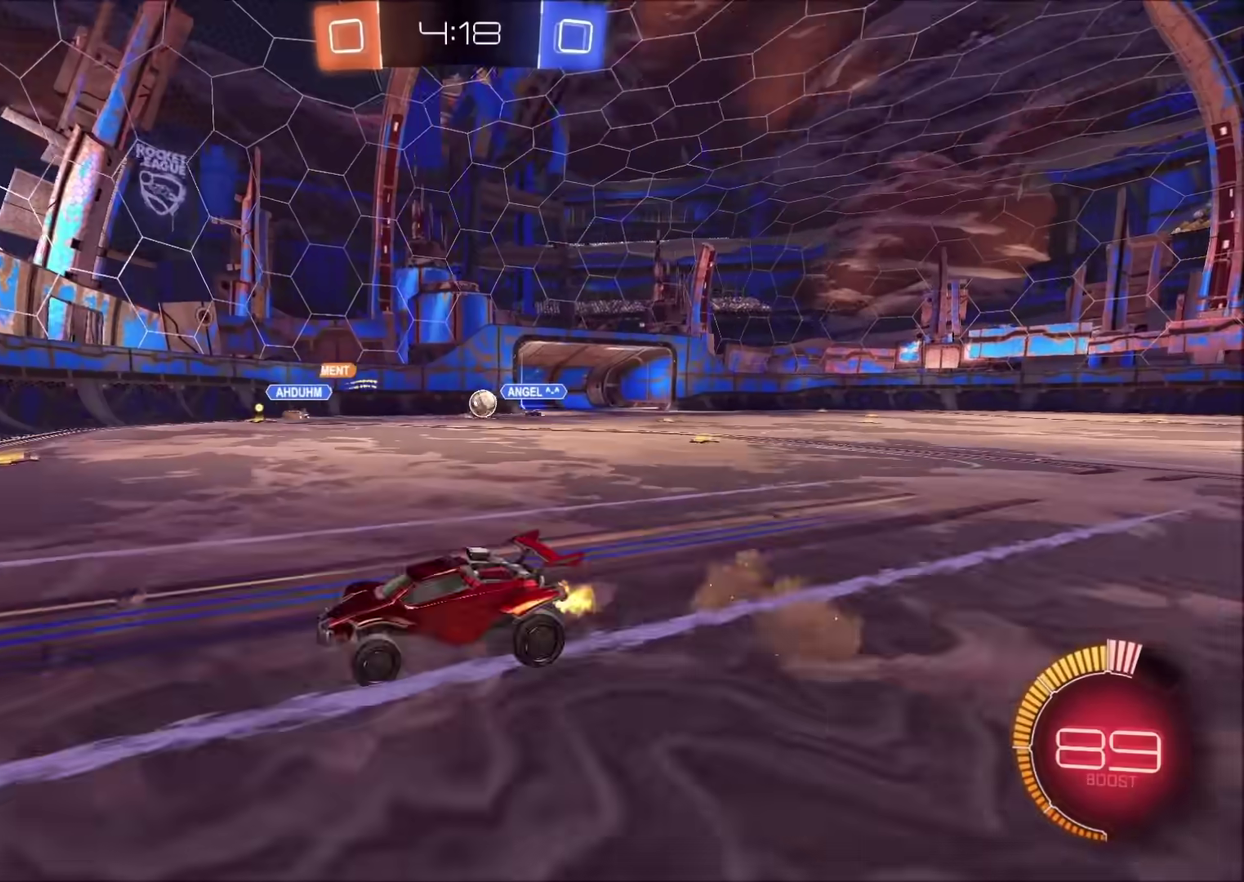
{"buttons": ["CIRCLE", "R2"], "left_stick": "left", "right_stick": "center", "events": [[83, "CIRCLE", "down"], [233, "CIRCLE", "up"], [383, "CIRCLE", "down"]]}
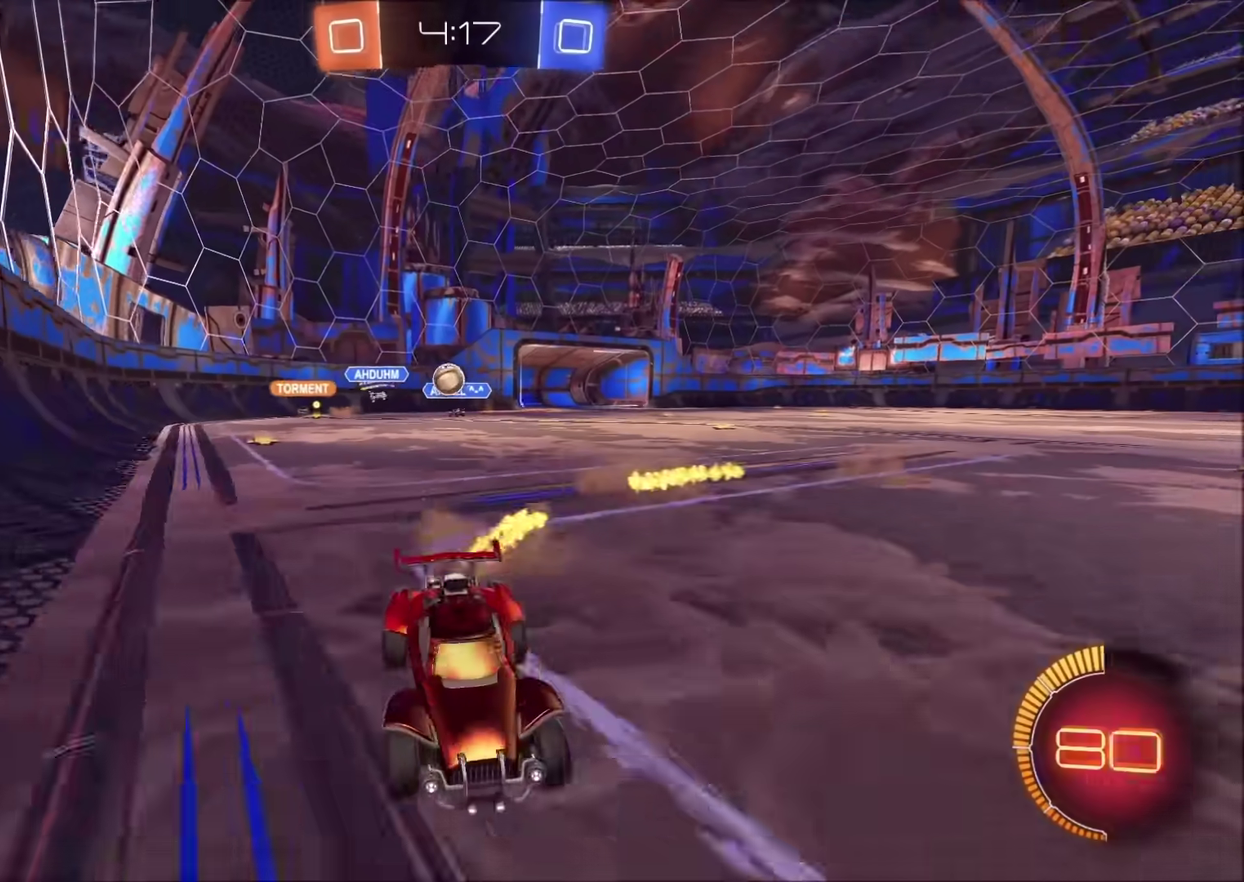
{"buttons": ["CIRCLE", "R2"], "left_stick": "center", "right_stick": "center", "events": [[183, "left_stick", "center"], [300, "left_stick", "left"], [433, "left_stick", "center"]]}
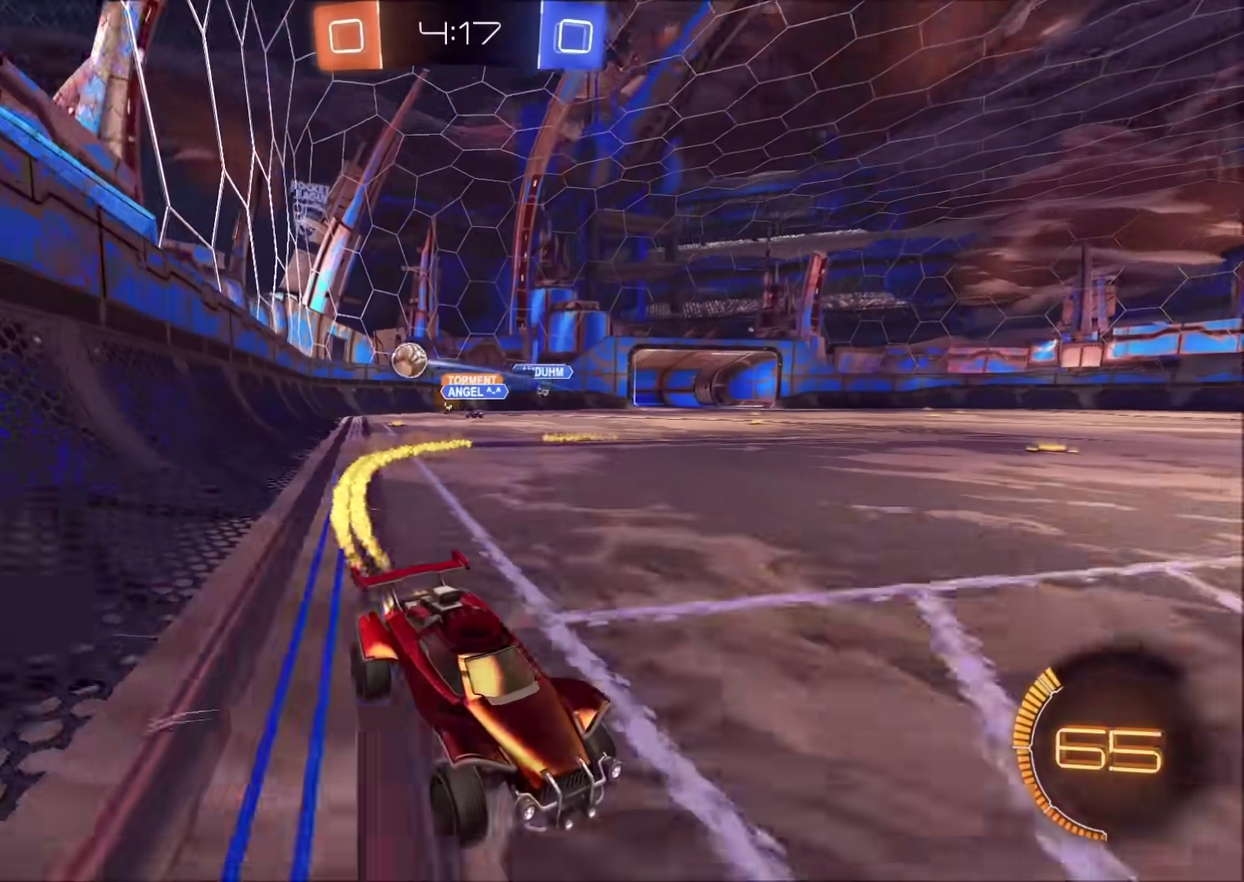
{"buttons": ["R2"], "left_stick": "center", "right_stick": "center", "events": [[17, "left_stick", "up-right"], [283, "CIRCLE", "up"], [283, "left_stick", "center"]]}
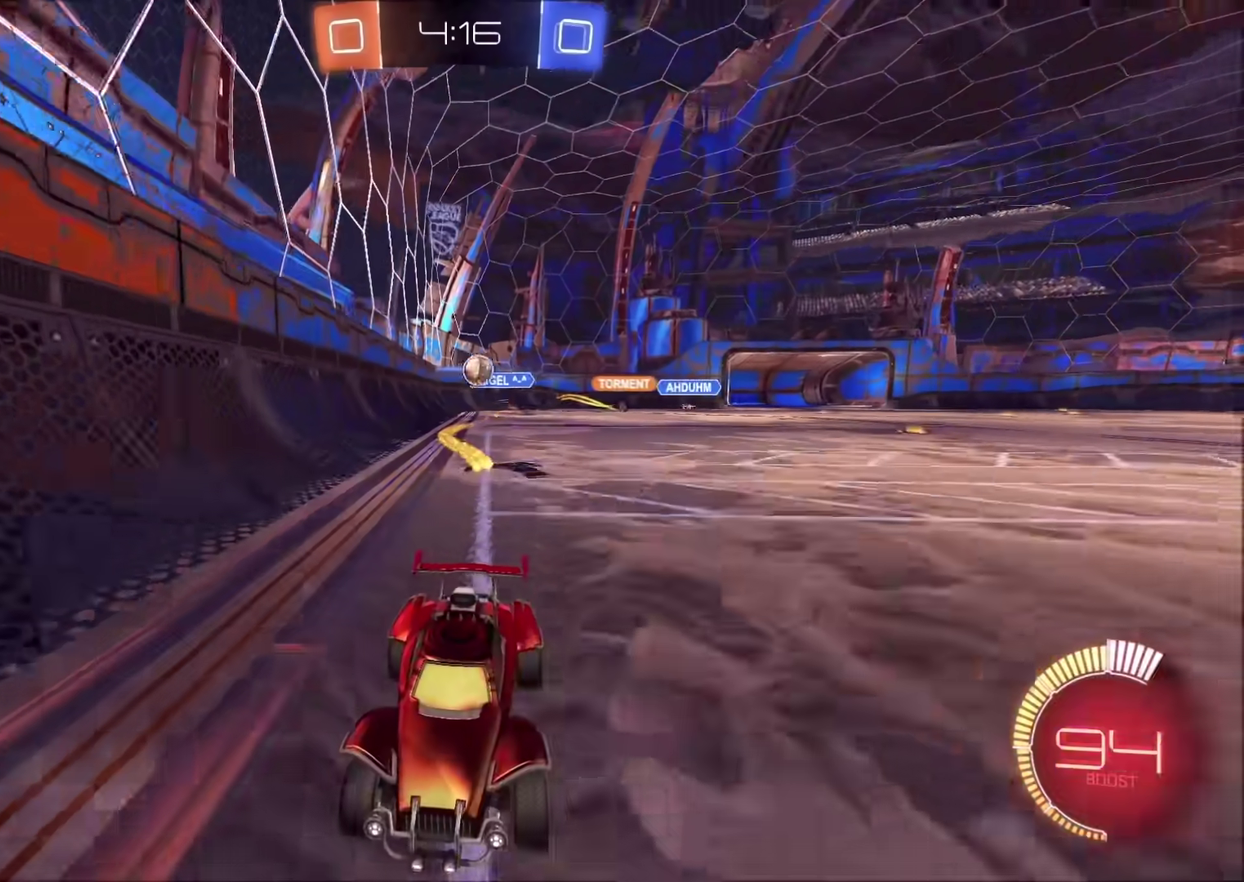
{"buttons": ["R2"], "left_stick": "left", "right_stick": "center", "events": [[117, "left_stick", "left"], [300, "left_stick", "center"], [450, "left_stick", "left"]]}
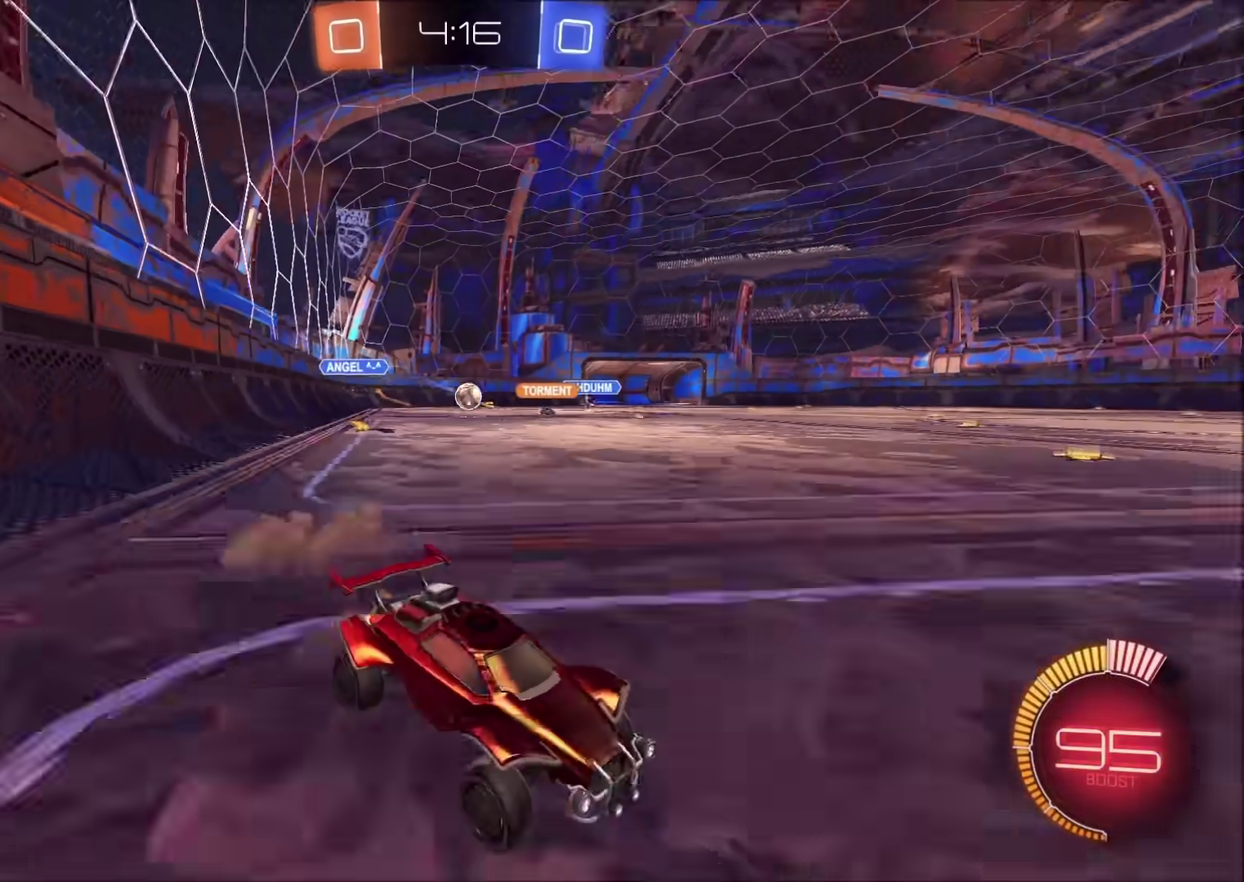
{"buttons": ["CIRCLE", "R2"], "left_stick": "left", "right_stick": "center", "events": [[383, "CIRCLE", "down"]]}
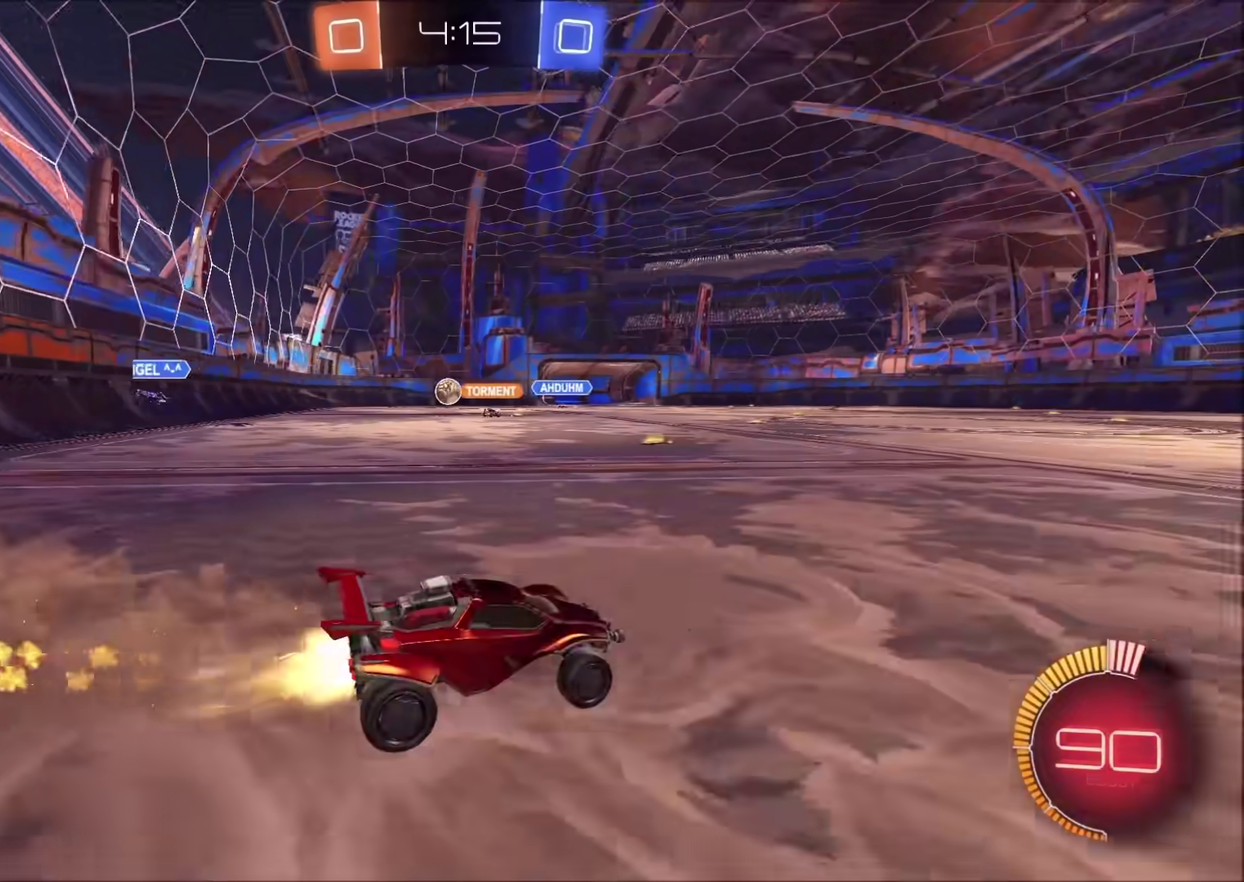
{"buttons": ["CIRCLE", "R2"], "left_stick": "center", "right_stick": "center", "events": [[267, "left_stick", "up-left"], [317, "left_stick", "left"], [450, "left_stick", "center"]]}
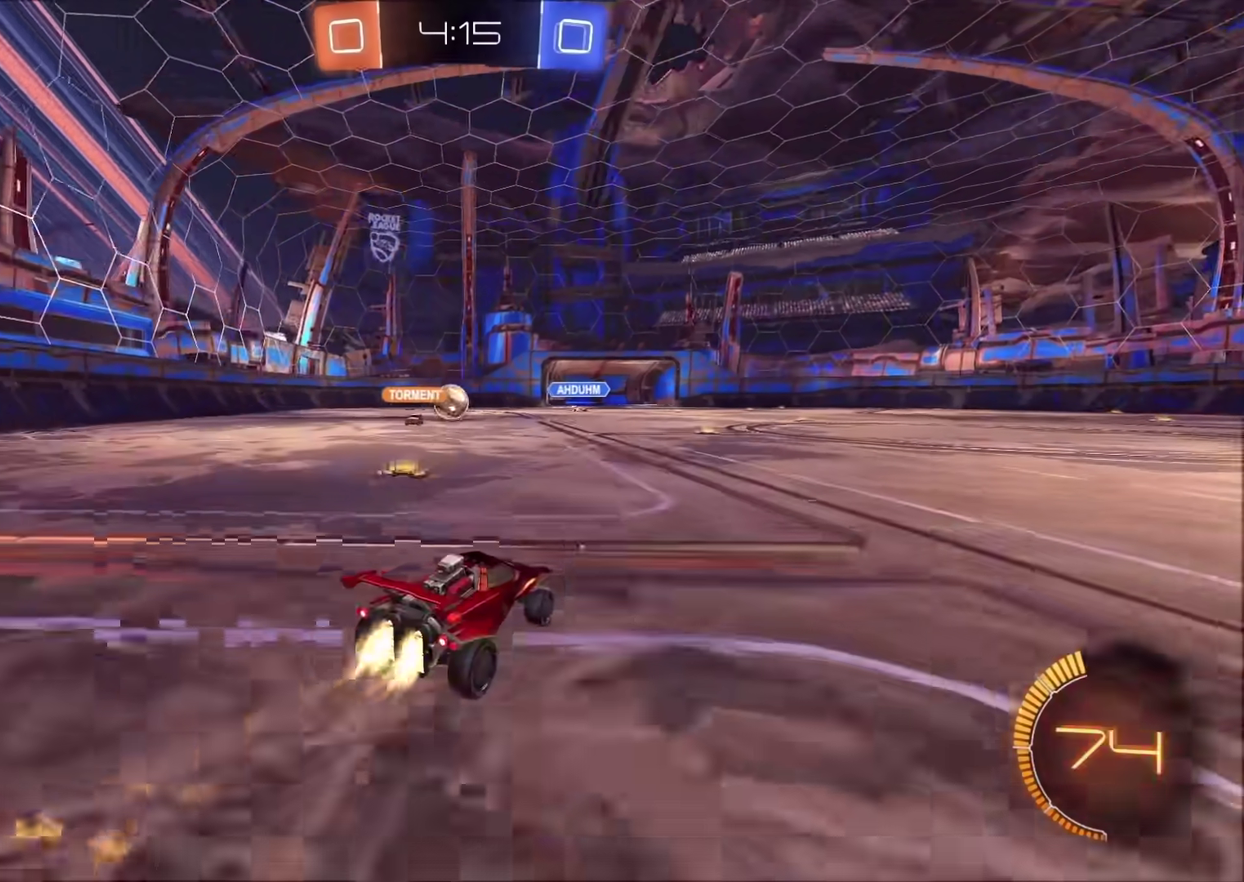
{"buttons": ["R2"], "left_stick": "left", "right_stick": "center", "events": [[133, "CIRCLE", "up"], [317, "left_stick", "left"]]}
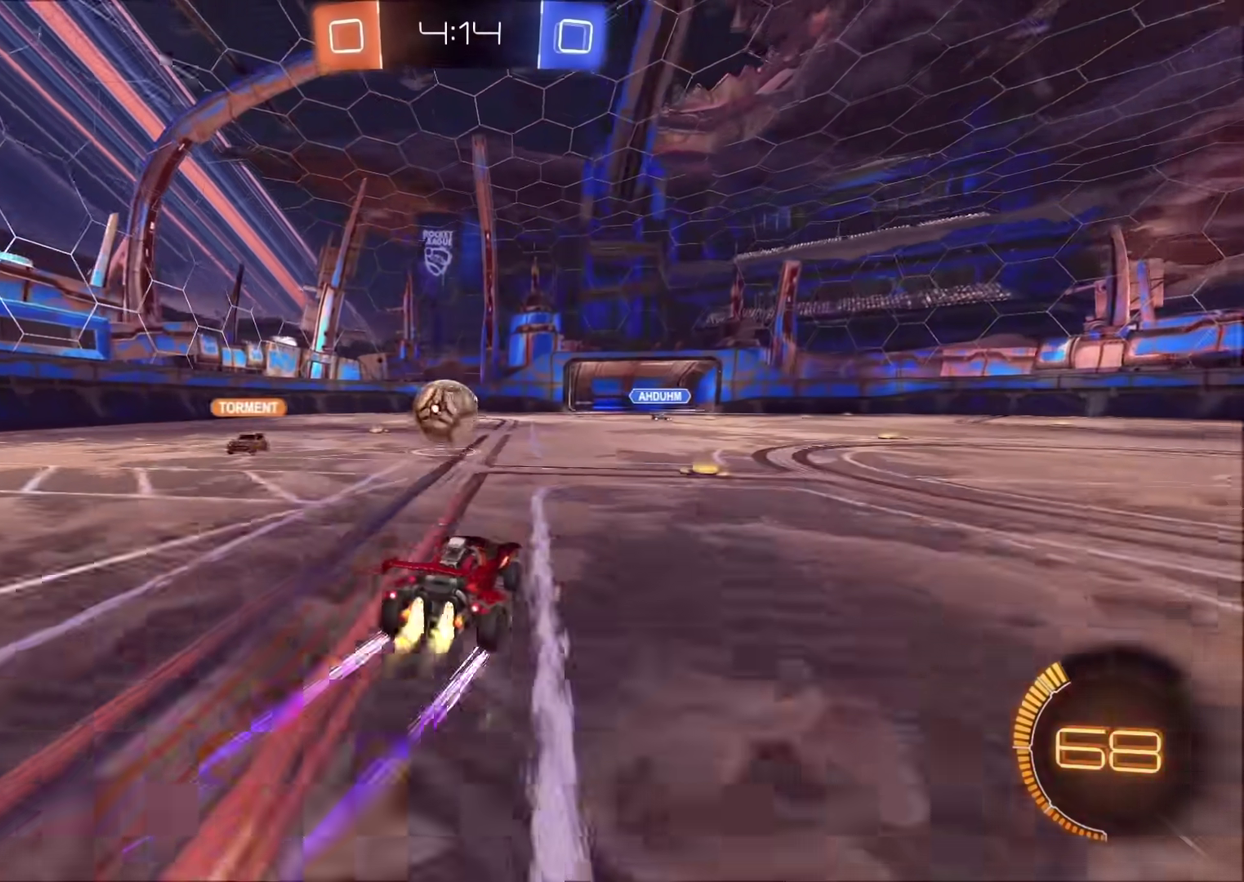
{"buttons": ["L2"], "left_stick": "up-right", "right_stick": "center", "events": [[17, "CIRCLE", "down"], [83, "left_stick", "center"], [150, "left_stick", "up-right"], [283, "L2", "down"], [300, "CIRCLE", "up"], [317, "R2", "up"]]}
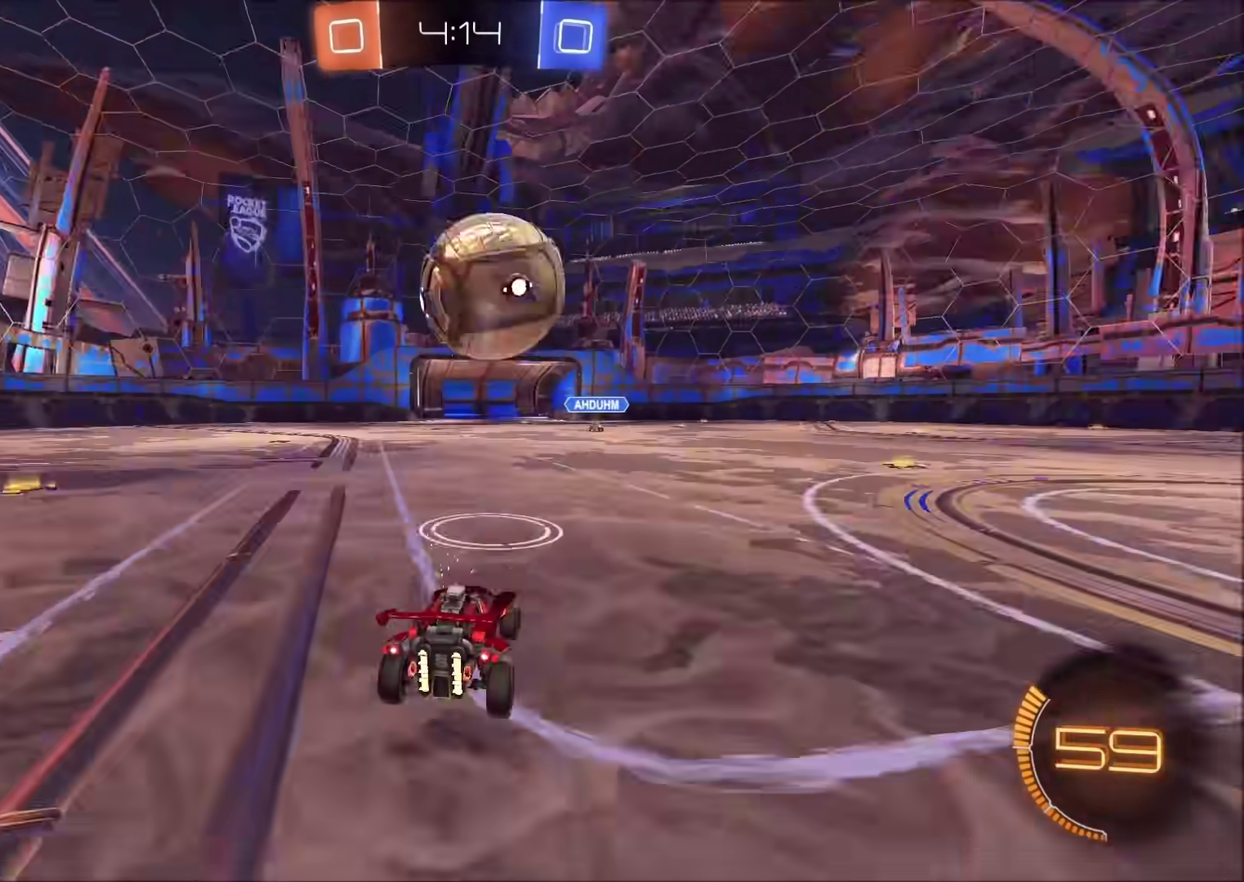
{"buttons": ["R2"], "left_stick": "right", "right_stick": "center", "events": [[50, "R2", "down"], [67, "L2", "up"], [217, "left_stick", "center"], [450, "left_stick", "right"]]}
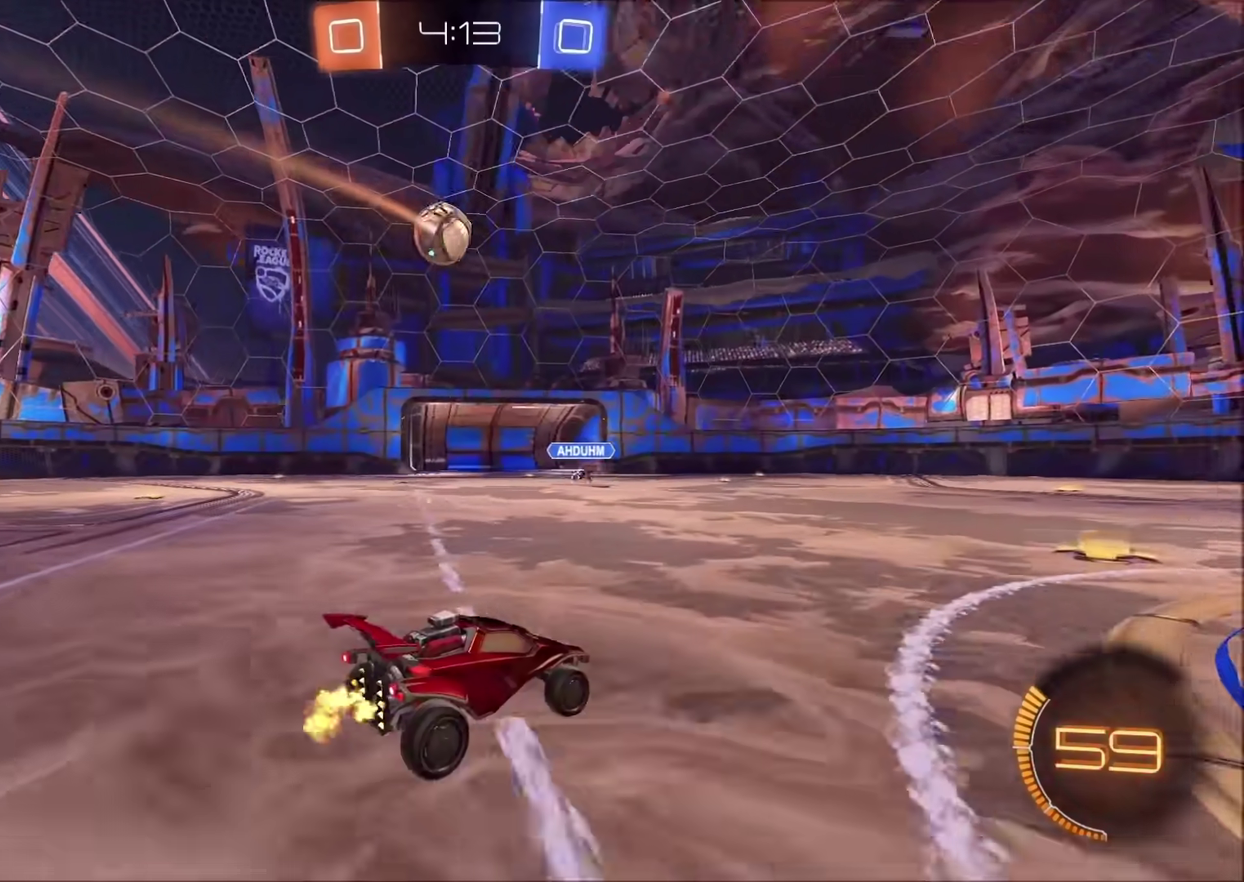
{"buttons": ["R2"], "left_stick": "center", "right_stick": "center", "events": [[33, "left_stick", "center"]]}
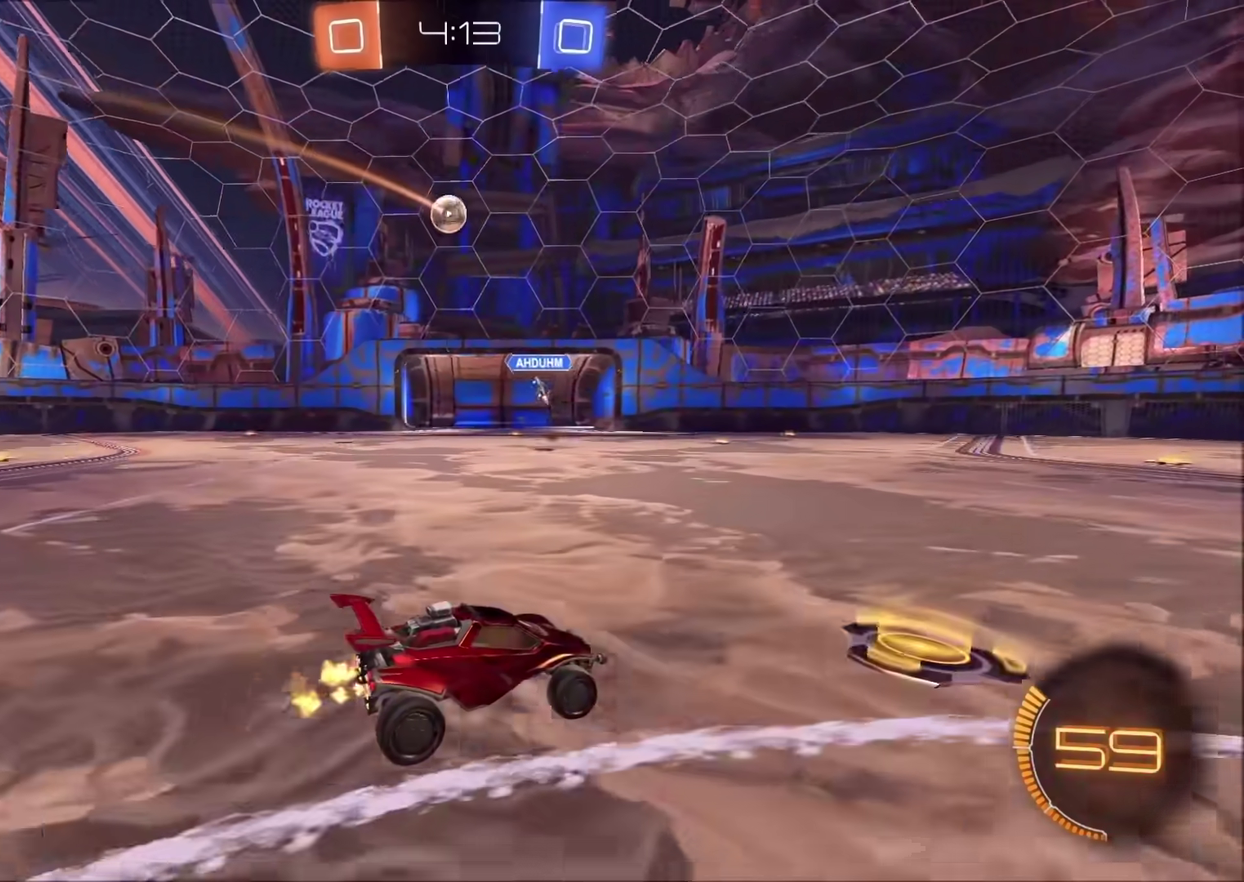
{"buttons": [], "left_stick": "left", "right_stick": "center", "events": [[200, "left_stick", "left"], [233, "R2", "up"], [333, "left_stick", "center"], [483, "left_stick", "left"]]}
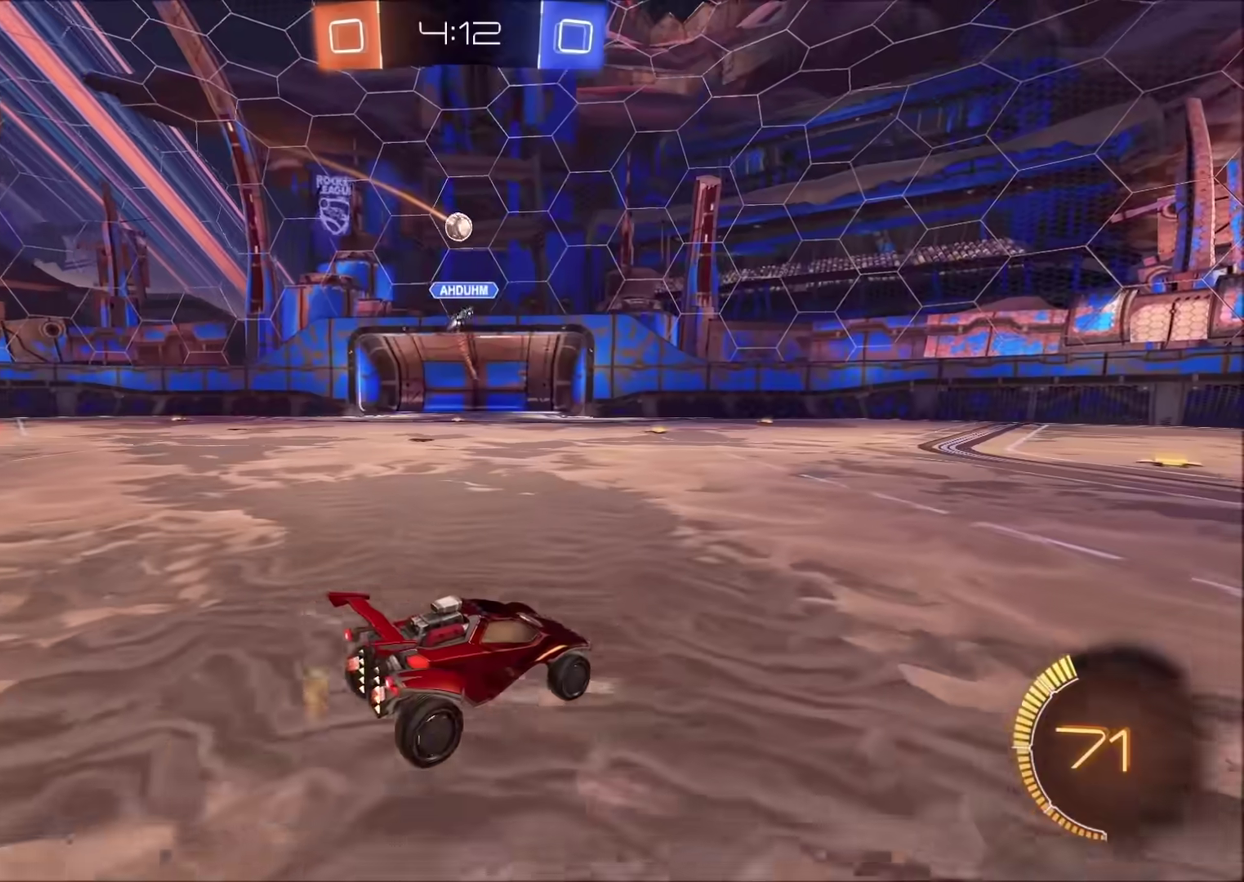
{"buttons": ["CIRCLE", "R2"], "left_stick": "down-left", "right_stick": "center", "events": [[167, "left_stick", "down-left"], [183, "CROSS", "down"], [200, "R2", "down"], [217, "left_stick", "down"], [450, "CIRCLE", "down"], [467, "CROSS", "up"], [500, "left_stick", "down-left"]]}
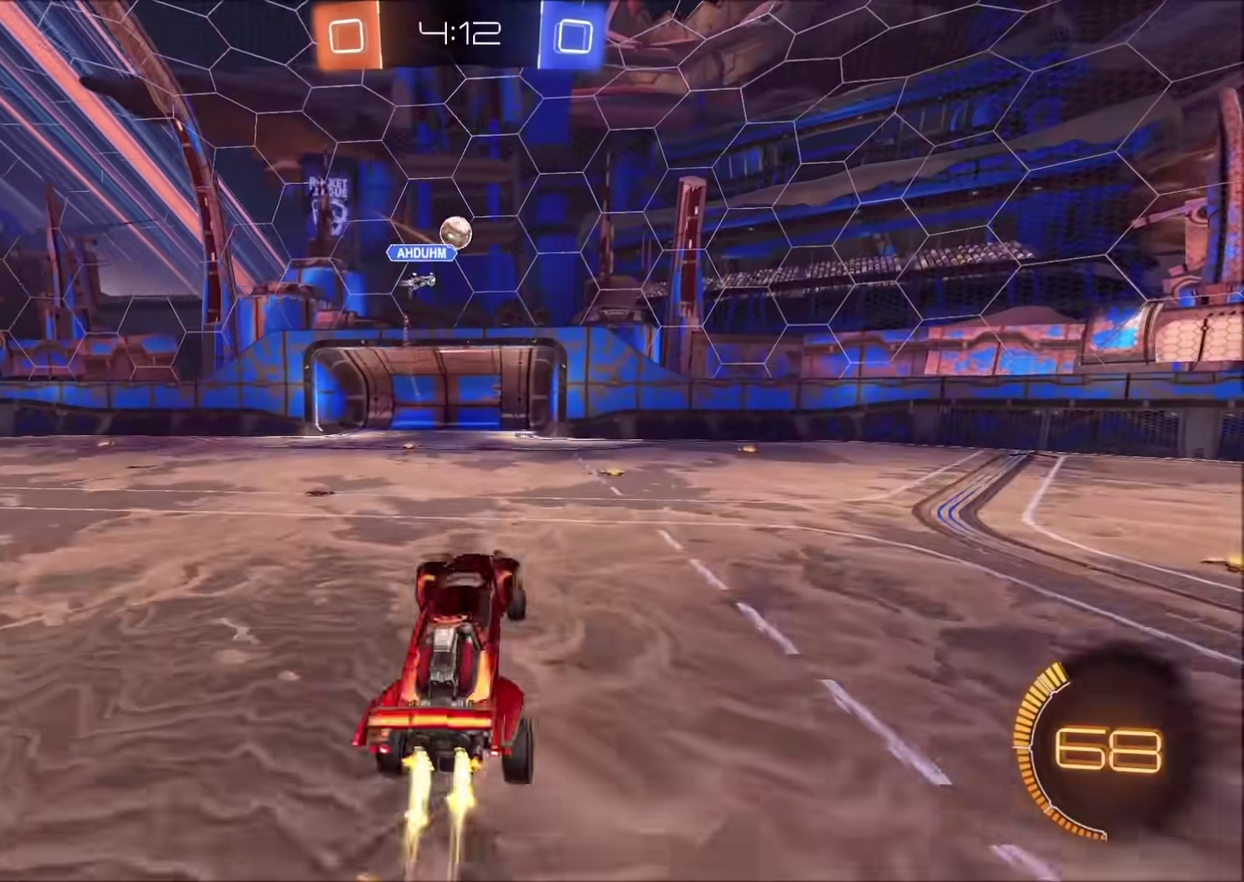
{"buttons": ["CIRCLE", "R2"], "left_stick": "center", "right_stick": "center", "events": [[100, "left_stick", "up-left"], [167, "left_stick", "up"], [233, "left_stick", "up-right"], [500, "left_stick", "center"]]}
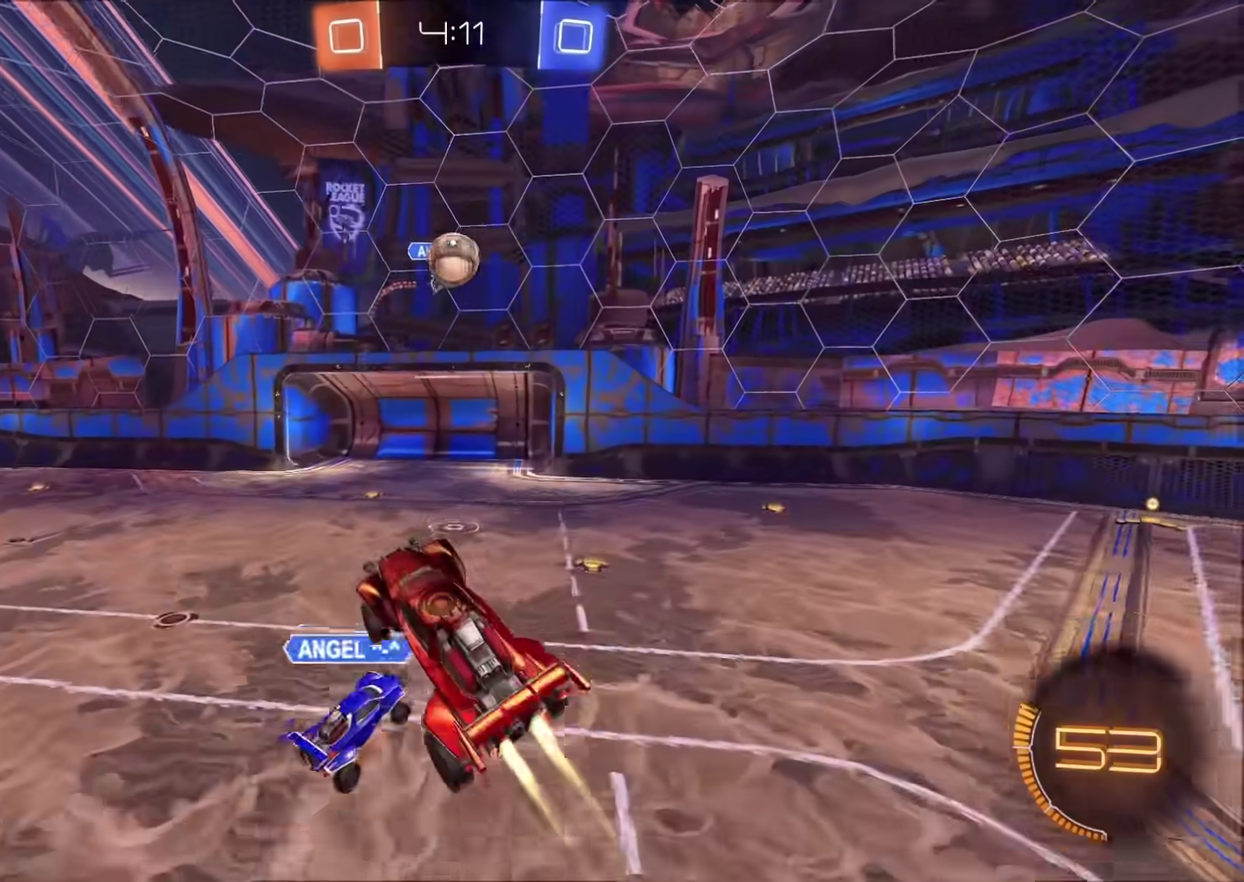
{"buttons": ["CROSS", "CIRCLE", "R2"], "left_stick": "up", "right_stick": "center", "events": [[250, "left_stick", "right"], [350, "left_stick", "center"], [433, "left_stick", "up"], [500, "CROSS", "down"]]}
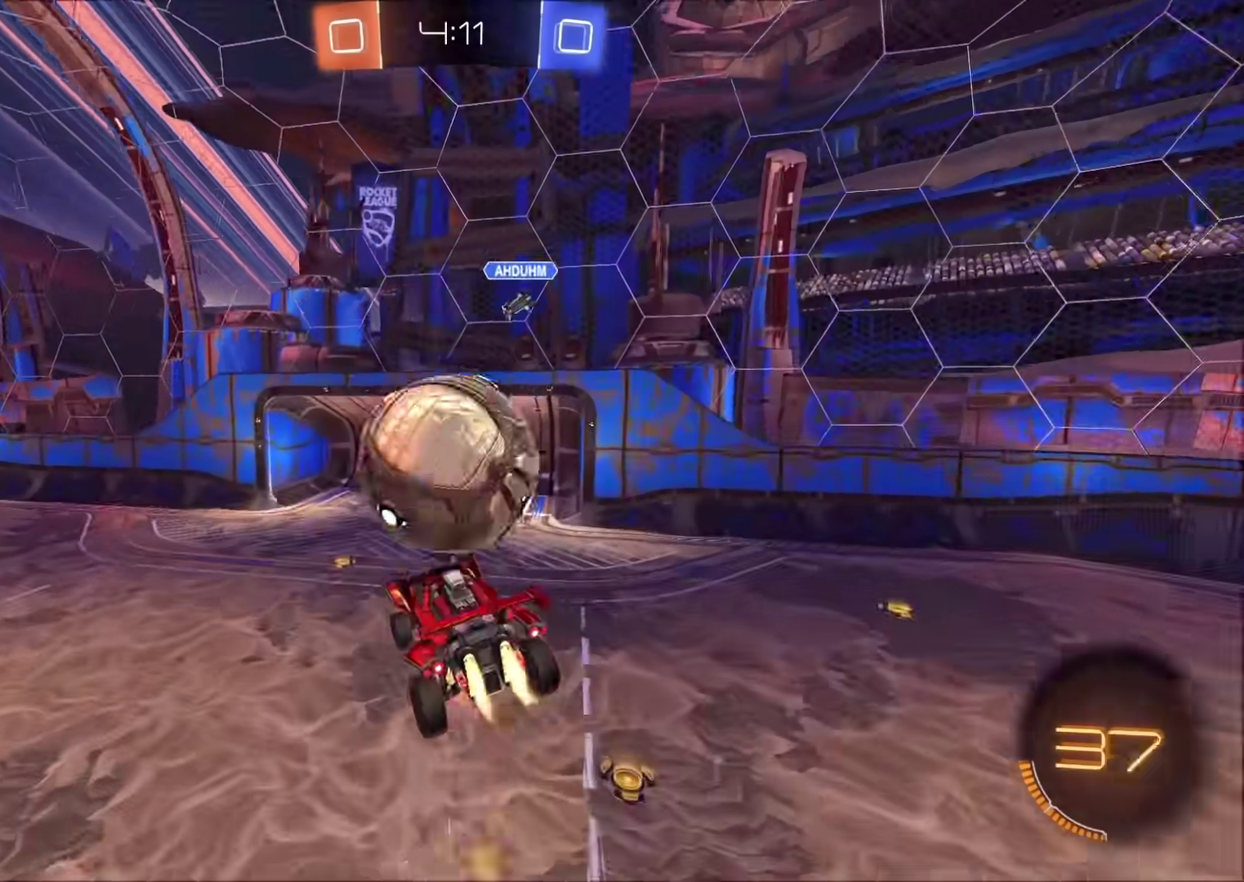
{"buttons": ["CIRCLE", "R2"], "left_stick": "down-right", "right_stick": "center", "events": [[133, "left_stick", "down"], [167, "CROSS", "up"], [350, "left_stick", "down-right"]]}